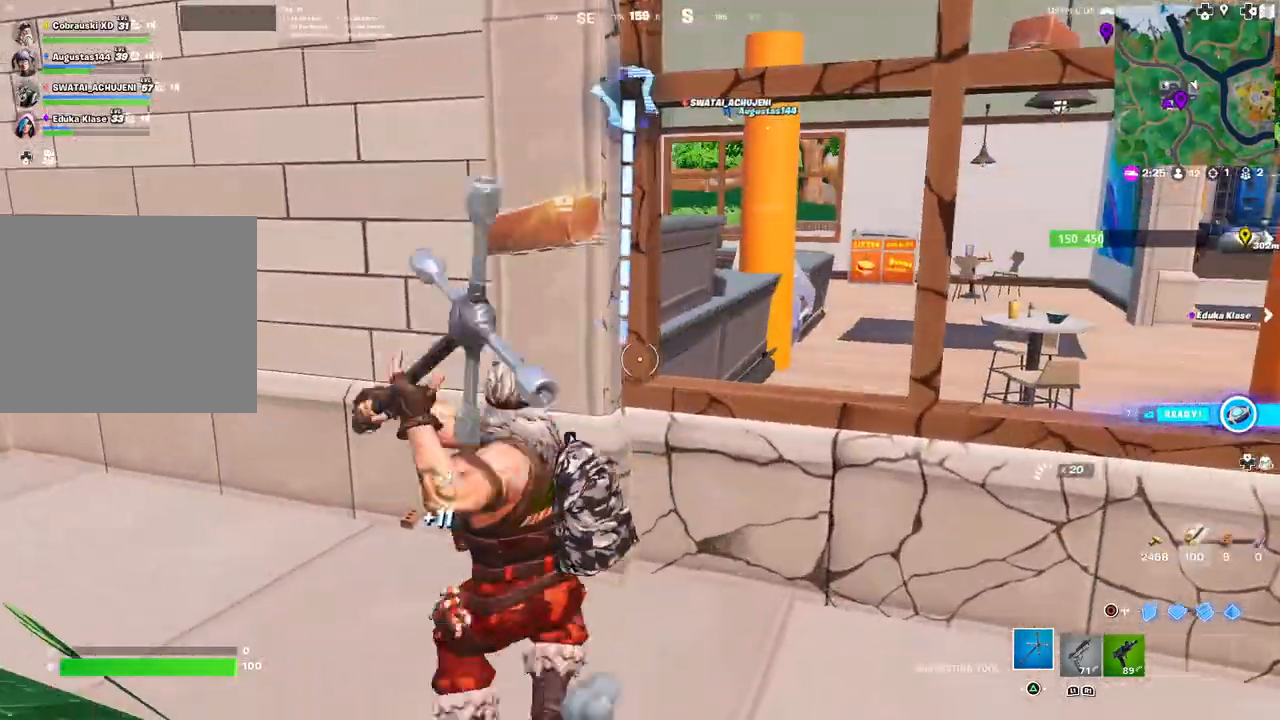
Gameplay with a controller (PlayStation layout); each line is a JSON object with the inputs held at the frame after it. "events" lists button and stick changes between this image and that frame as [ms after this image, input, new state], when the widget could be followed in between.
{"buttons": ["R2"], "left_stick": "right", "right_stick": "center", "events": [[67, "left_stick", "down-right"], [150, "right_stick", "up"], [233, "left_stick", "down-left"], [483, "left_stick", "right"], [483, "right_stick", "center"]]}
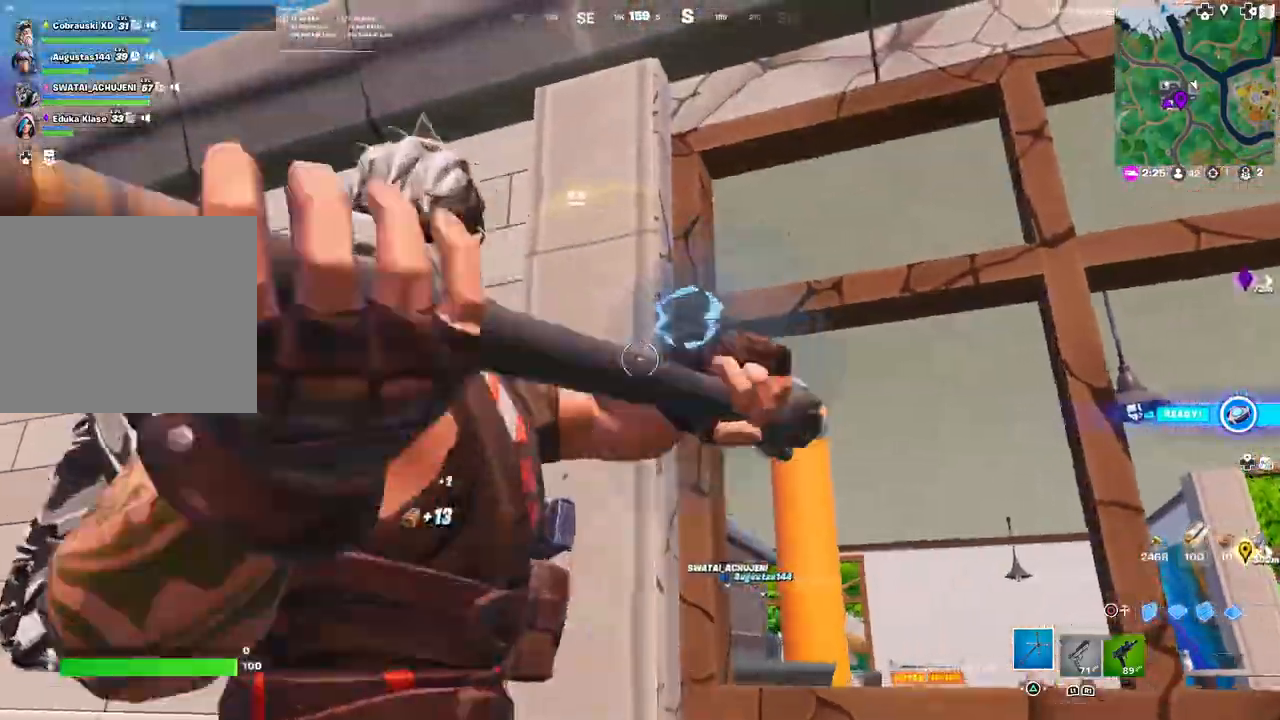
{"buttons": ["R2", "L3"], "left_stick": "down", "right_stick": "down", "events": [[17, "left_stick", "down-left"], [50, "left_stick", "up"], [233, "right_stick", "up-right"], [367, "left_stick", "left"], [417, "right_stick", "down"], [433, "left_stick", "down"], [450, "L3", "down"]]}
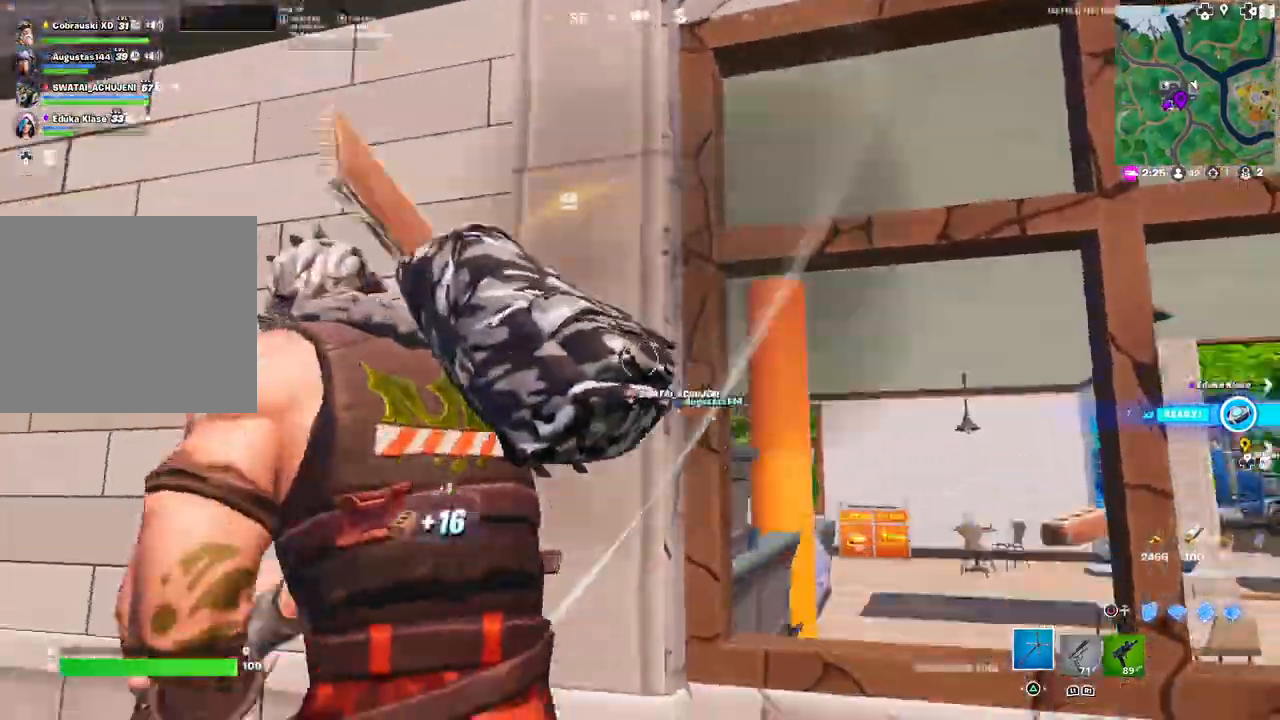
{"buttons": ["R2"], "left_stick": "up-right", "right_stick": "up-right", "events": [[67, "L3", "up"], [117, "left_stick", "center"], [250, "right_stick", "center"], [417, "left_stick", "up-right"], [467, "right_stick", "up-right"]]}
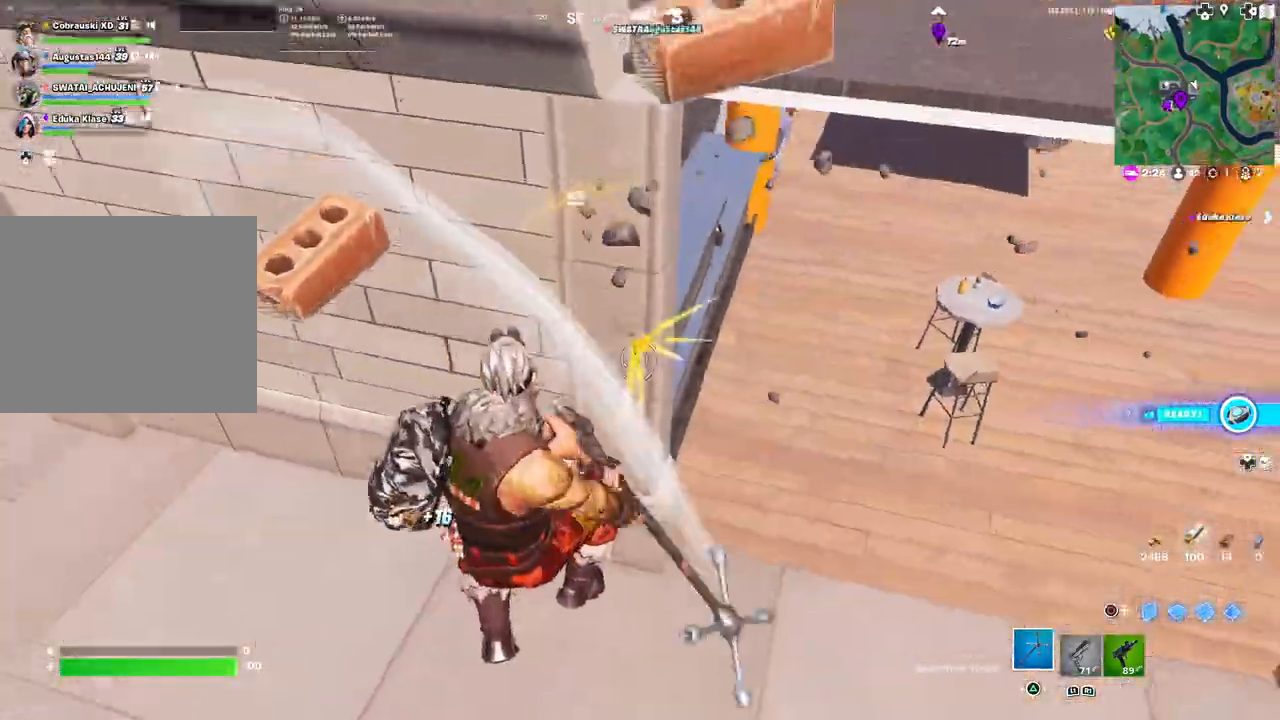
{"buttons": [], "left_stick": "up-right", "right_stick": "center", "events": [[100, "R2", "up"], [100, "right_stick", "center"]]}
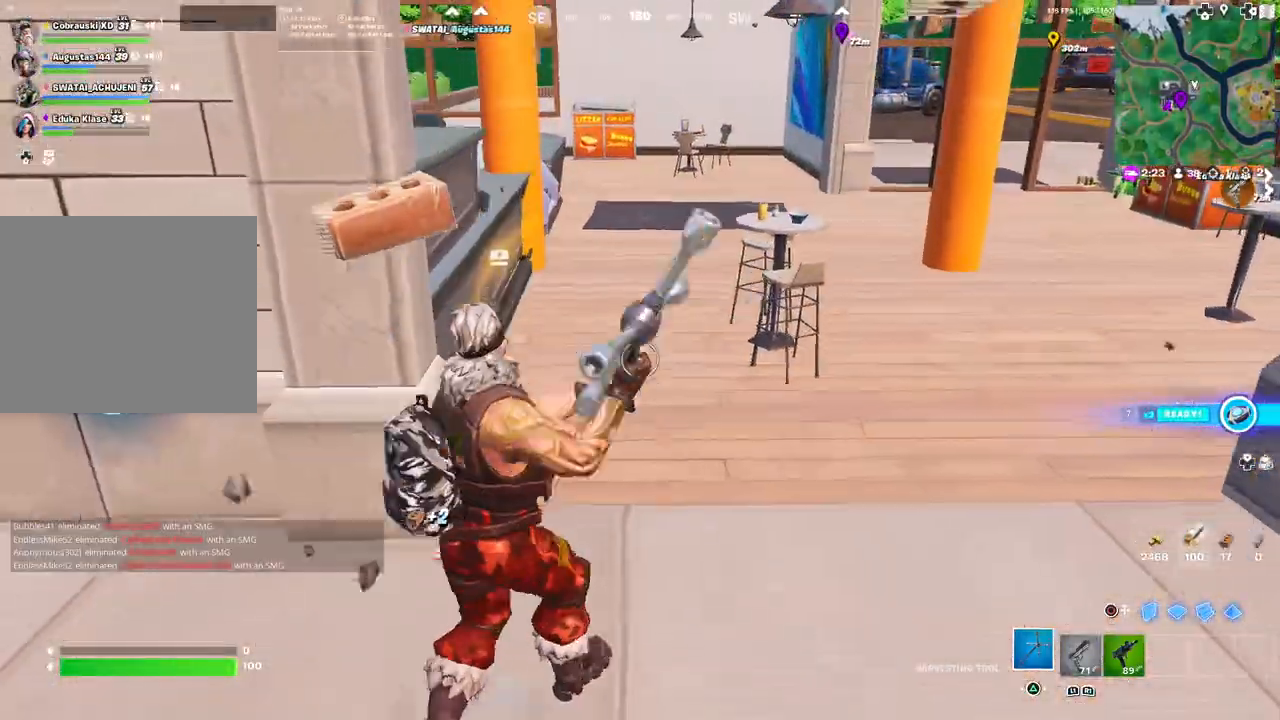
{"buttons": [], "left_stick": "up-left", "right_stick": "right", "events": [[133, "CIRCLE", "down"], [217, "CIRCLE", "up"], [467, "left_stick", "up-left"], [467, "right_stick", "right"]]}
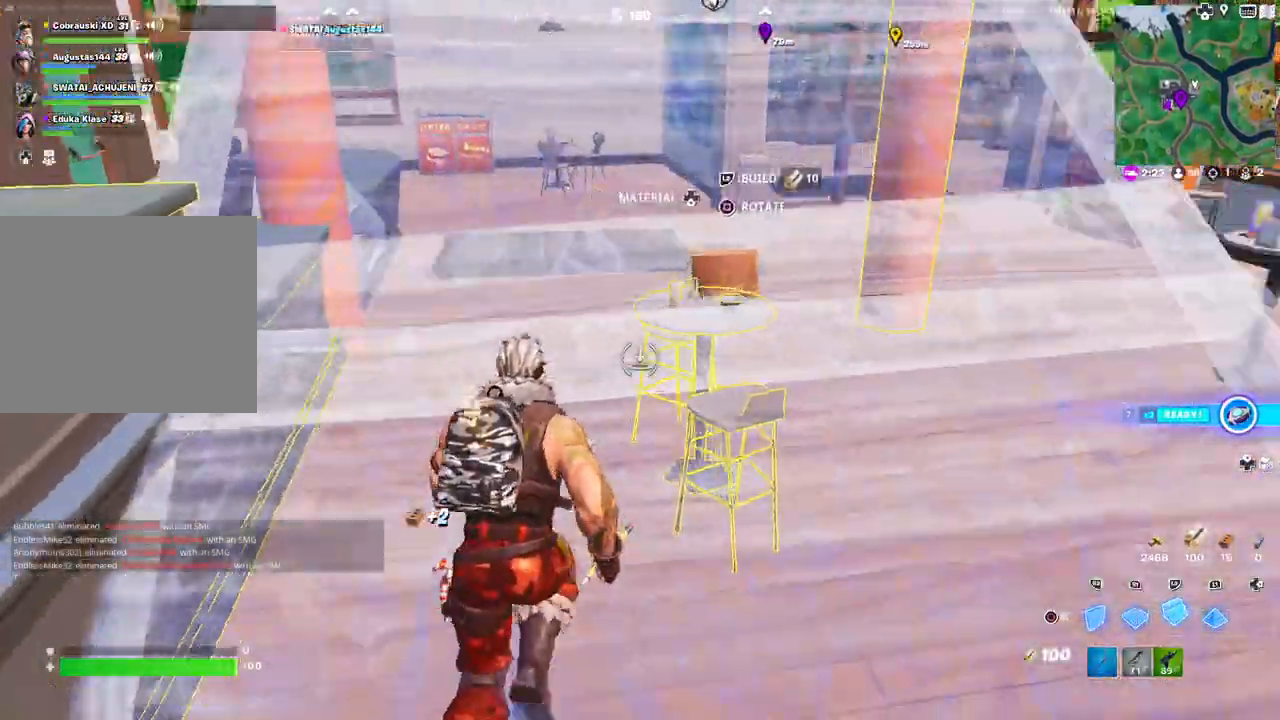
{"buttons": ["R2"], "left_stick": "center", "right_stick": "center", "events": [[17, "L3", "down"], [100, "L3", "up"], [200, "right_stick", "center"], [250, "left_stick", "center"], [417, "R2", "down"]]}
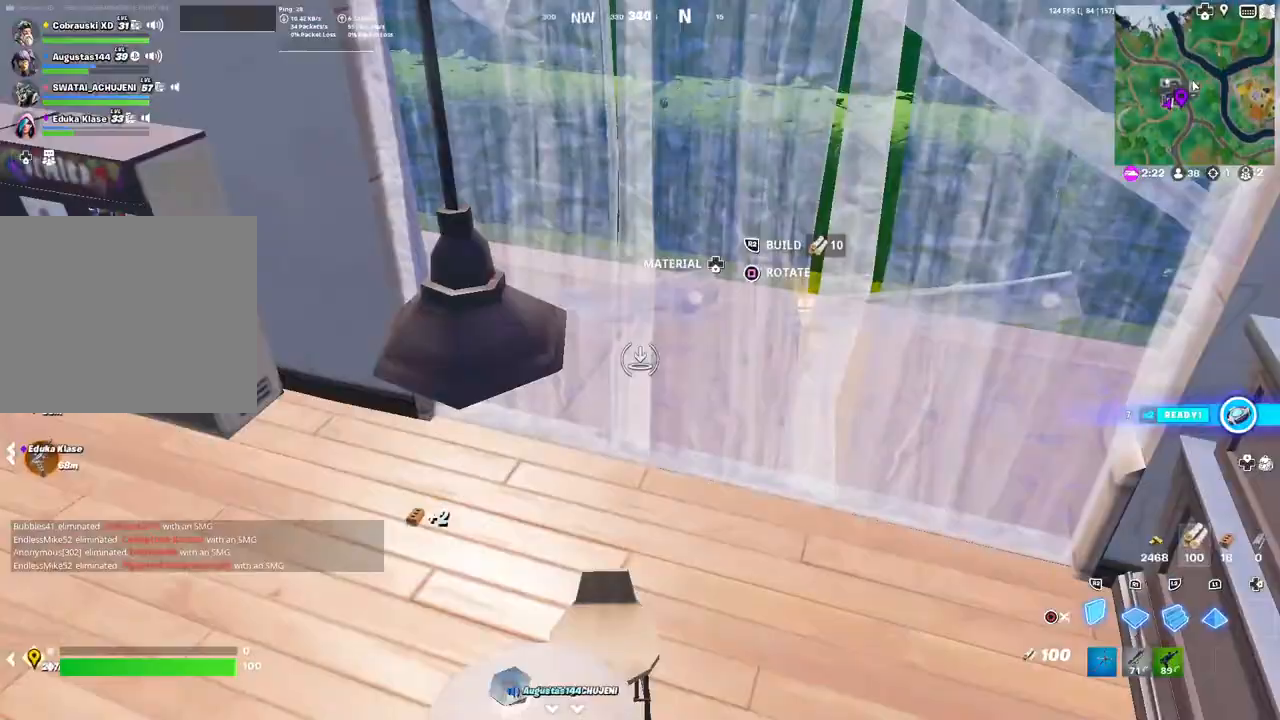
{"buttons": [], "left_stick": "up-right", "right_stick": "center", "events": [[17, "left_stick", "right"], [67, "CIRCLE", "down"], [83, "R2", "up"], [100, "CIRCLE", "up"], [250, "right_stick", "right"], [450, "right_stick", "center"], [500, "left_stick", "up-right"]]}
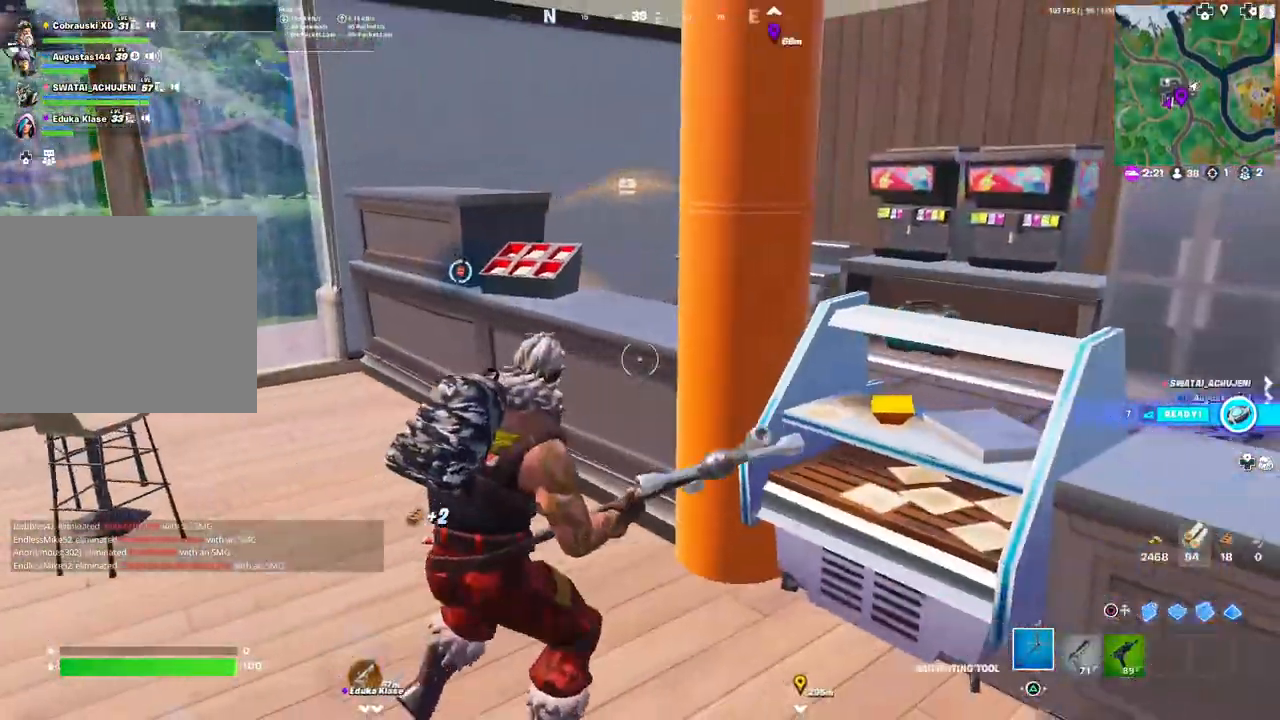
{"buttons": ["R2"], "left_stick": "up-left", "right_stick": "down-right", "events": [[183, "left_stick", "up-left"], [467, "right_stick", "down-right"], [483, "R2", "down"]]}
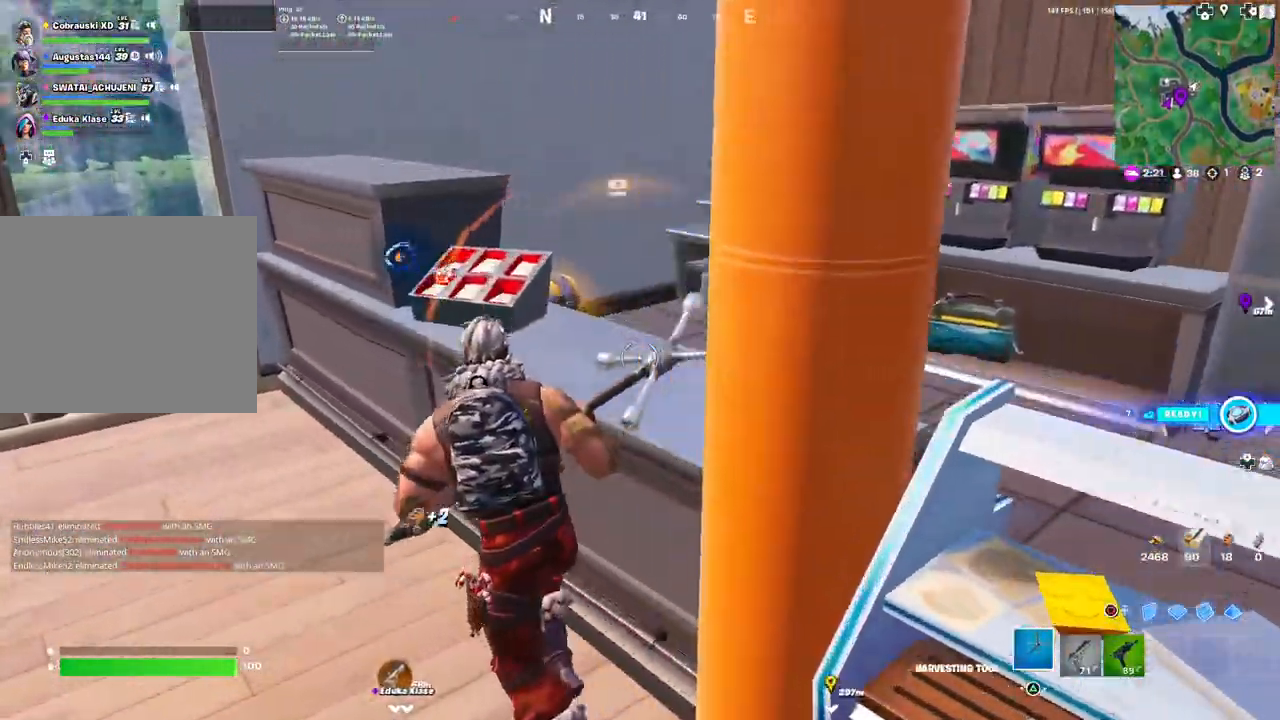
{"buttons": ["R2"], "left_stick": "up-right", "right_stick": "center", "events": [[100, "left_stick", "down-left"], [100, "right_stick", "center"], [283, "left_stick", "down-right"], [433, "left_stick", "up-right"]]}
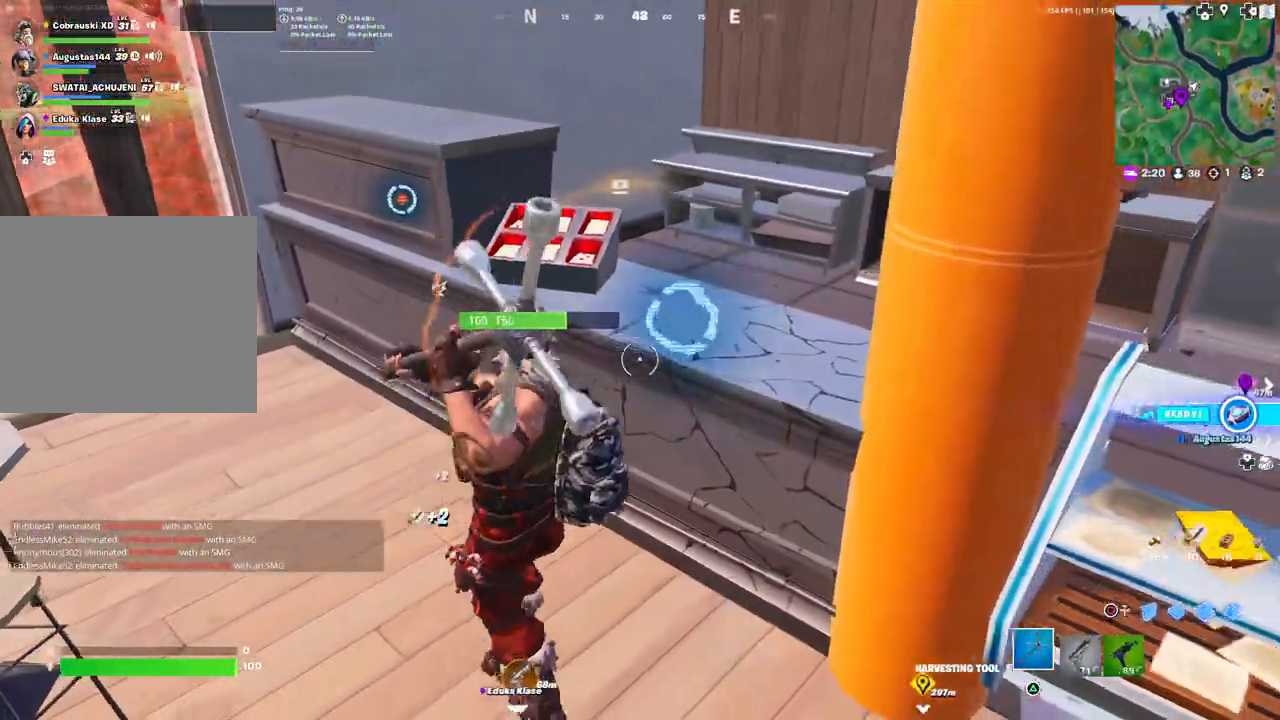
{"buttons": ["R2"], "left_stick": "up", "right_stick": "center", "events": [[50, "left_stick", "up-left"], [183, "left_stick", "down-left"], [333, "left_stick", "down-right"], [467, "left_stick", "up"]]}
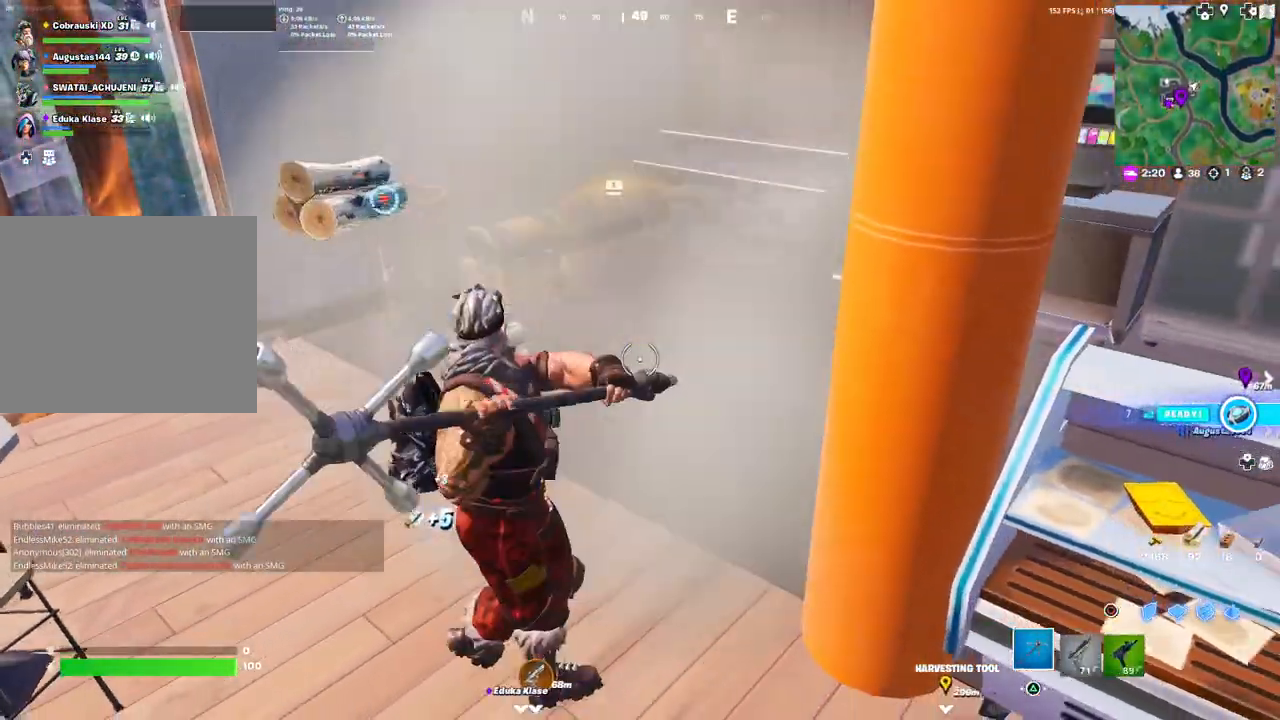
{"buttons": [], "left_stick": "up-right", "right_stick": "center", "events": [[333, "left_stick", "up-right"], [350, "R2", "up"]]}
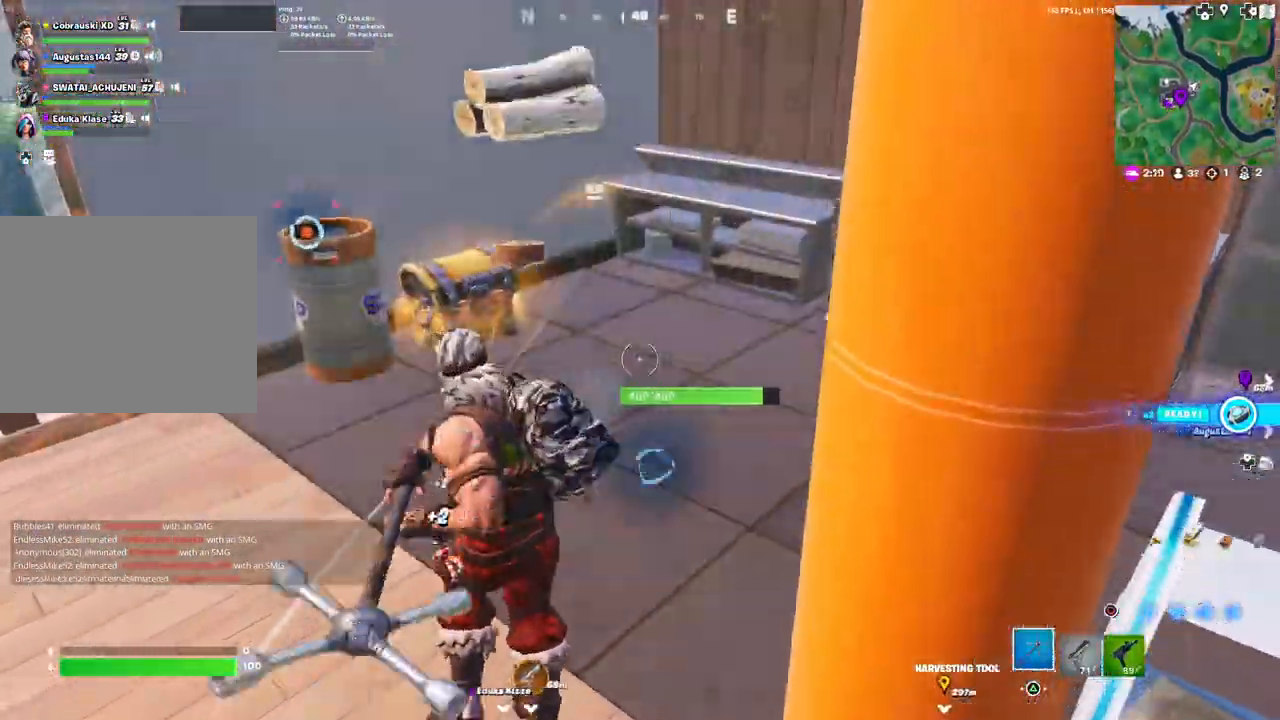
{"buttons": [], "left_stick": "center", "right_stick": "center", "events": [[17, "right_stick", "left"], [217, "right_stick", "center"], [400, "left_stick", "up-left"], [450, "SQUARE", "down"], [483, "SQUARE", "up"], [500, "left_stick", "center"]]}
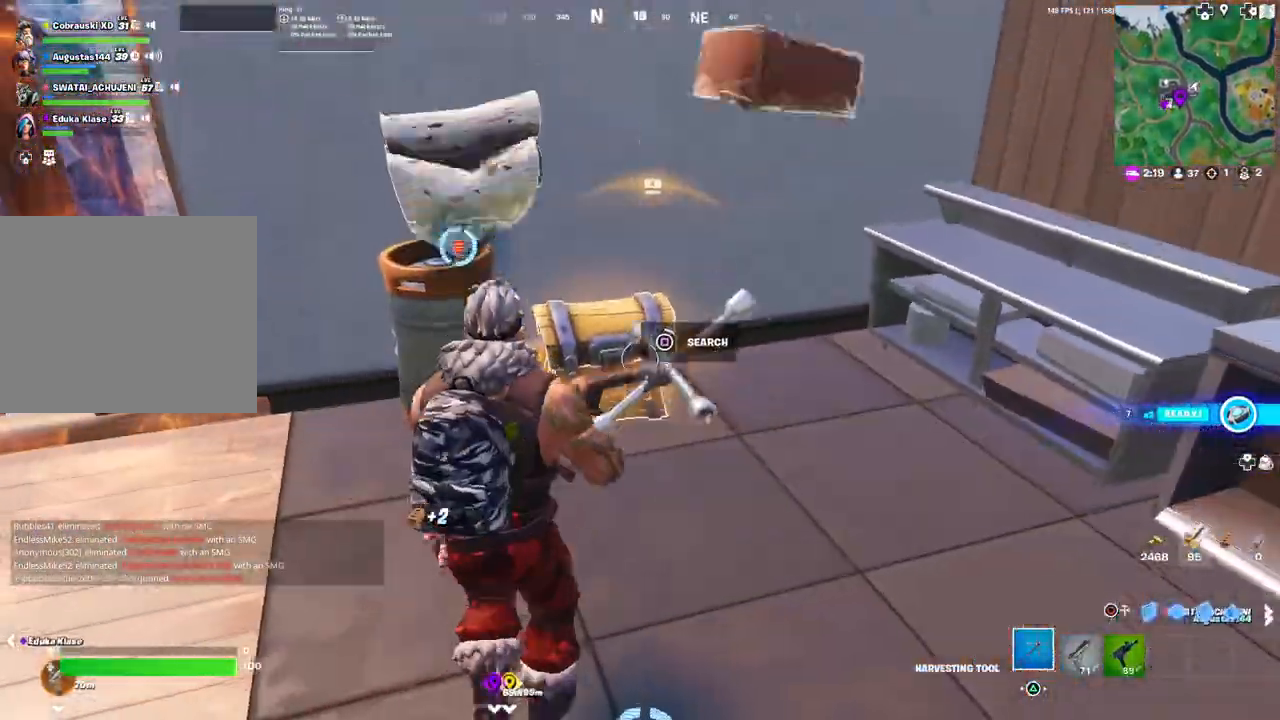
{"buttons": [], "left_stick": "center", "right_stick": "center", "events": [[100, "SQUARE", "down"], [150, "SQUARE", "up"], [233, "SQUARE", "down"], [317, "SQUARE", "up"], [383, "SQUARE", "down"], [483, "SQUARE", "up"]]}
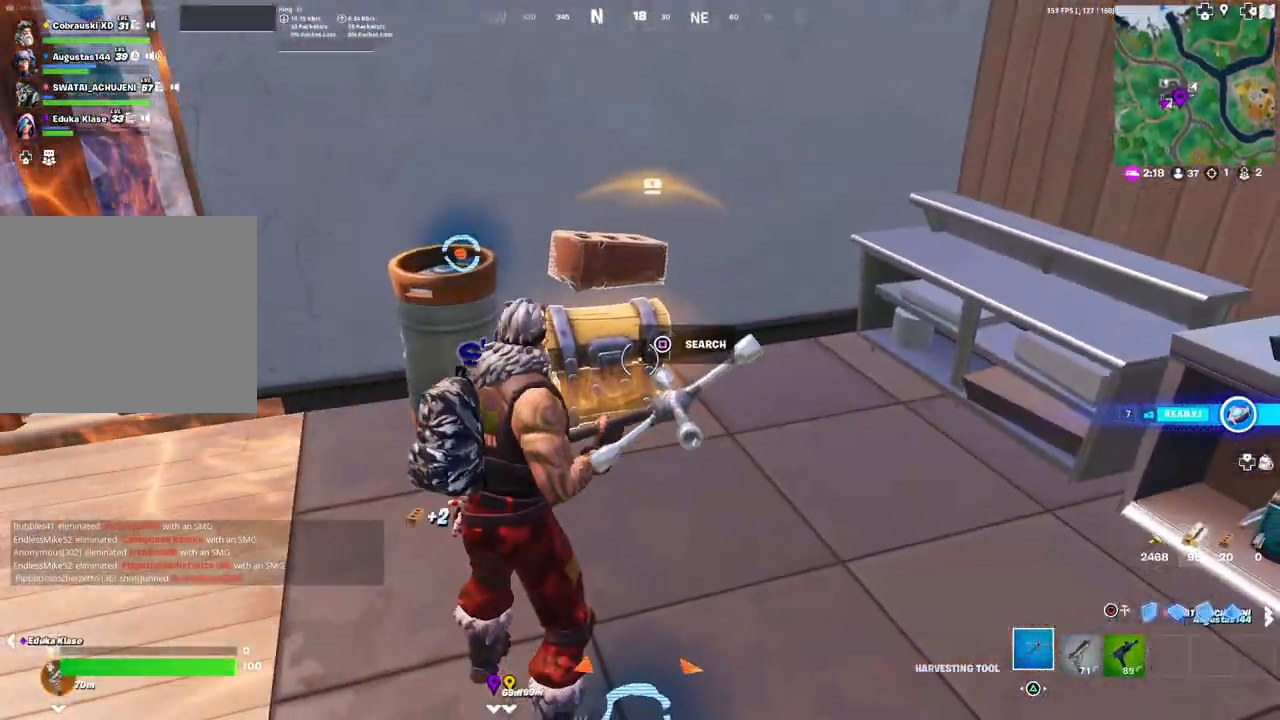
{"buttons": ["SQUARE"], "left_stick": "right", "right_stick": "center", "events": [[33, "left_stick", "up-left"], [50, "SQUARE", "down"], [117, "SQUARE", "up"], [183, "SQUARE", "down"], [267, "SQUARE", "up"], [333, "SQUARE", "down"], [383, "left_stick", "right"], [400, "SQUARE", "up"], [467, "SQUARE", "down"]]}
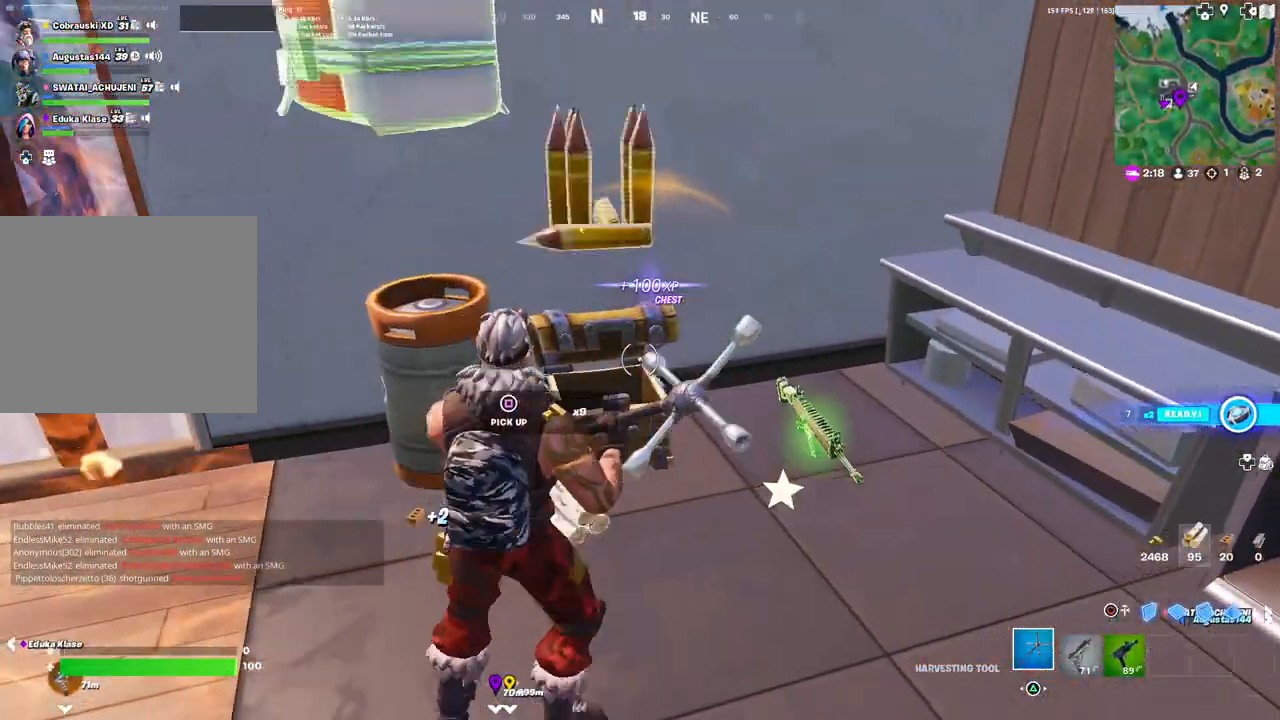
{"buttons": [], "left_stick": "up-left", "right_stick": "right", "events": [[33, "SQUARE", "up"], [150, "right_stick", "right"], [233, "right_stick", "center"], [250, "left_stick", "up"], [283, "SQUARE", "down"], [317, "left_stick", "up-left"], [350, "SQUARE", "up"], [467, "right_stick", "right"]]}
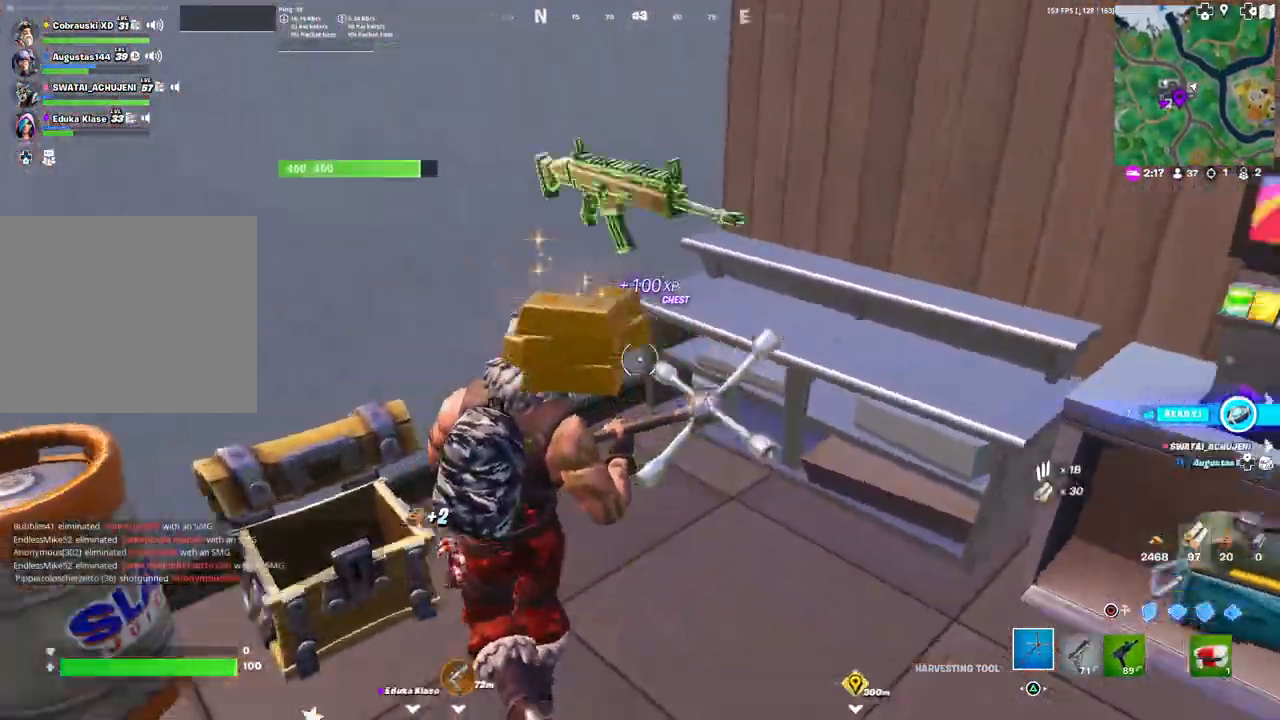
{"buttons": [], "left_stick": "up-right", "right_stick": "center", "events": [[17, "left_stick", "up-right"], [400, "R1", "down"], [450, "right_stick", "center"], [483, "R1", "up"]]}
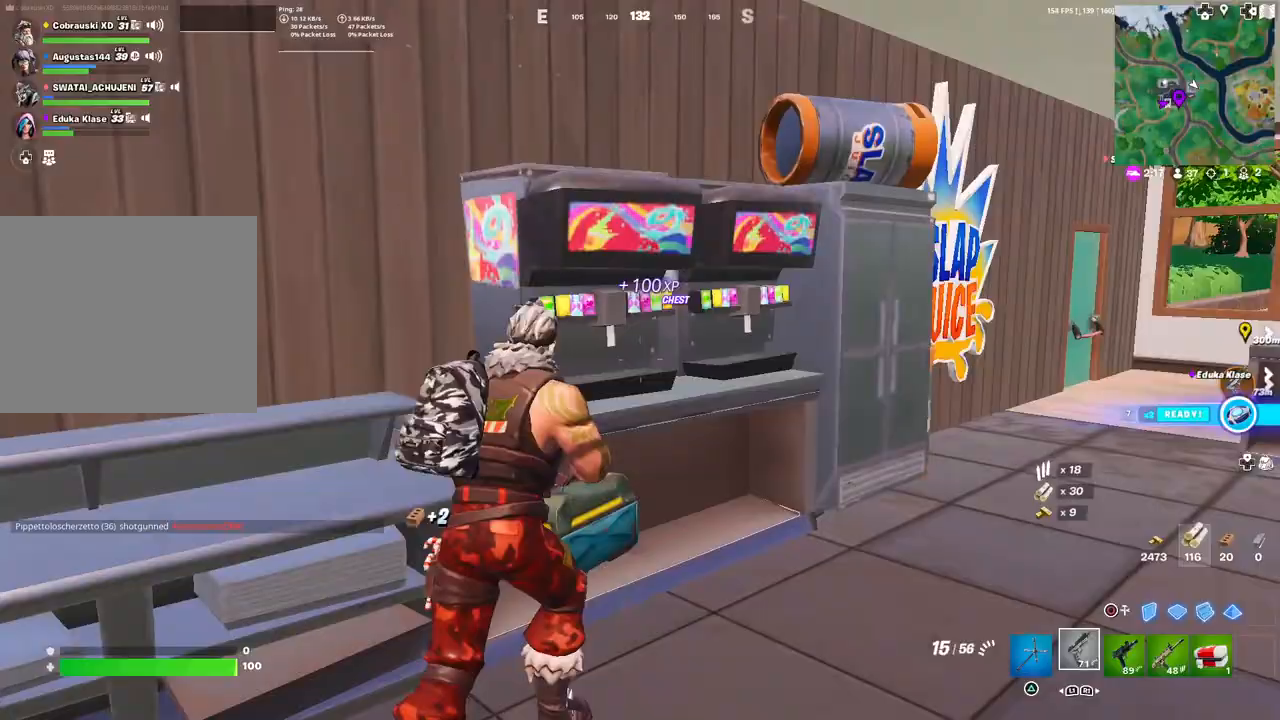
{"buttons": [], "left_stick": "up-right", "right_stick": "center", "events": [[133, "TRIANGLE", "down"], [200, "TRIANGLE", "up"], [317, "right_stick", "right"], [433, "right_stick", "center"]]}
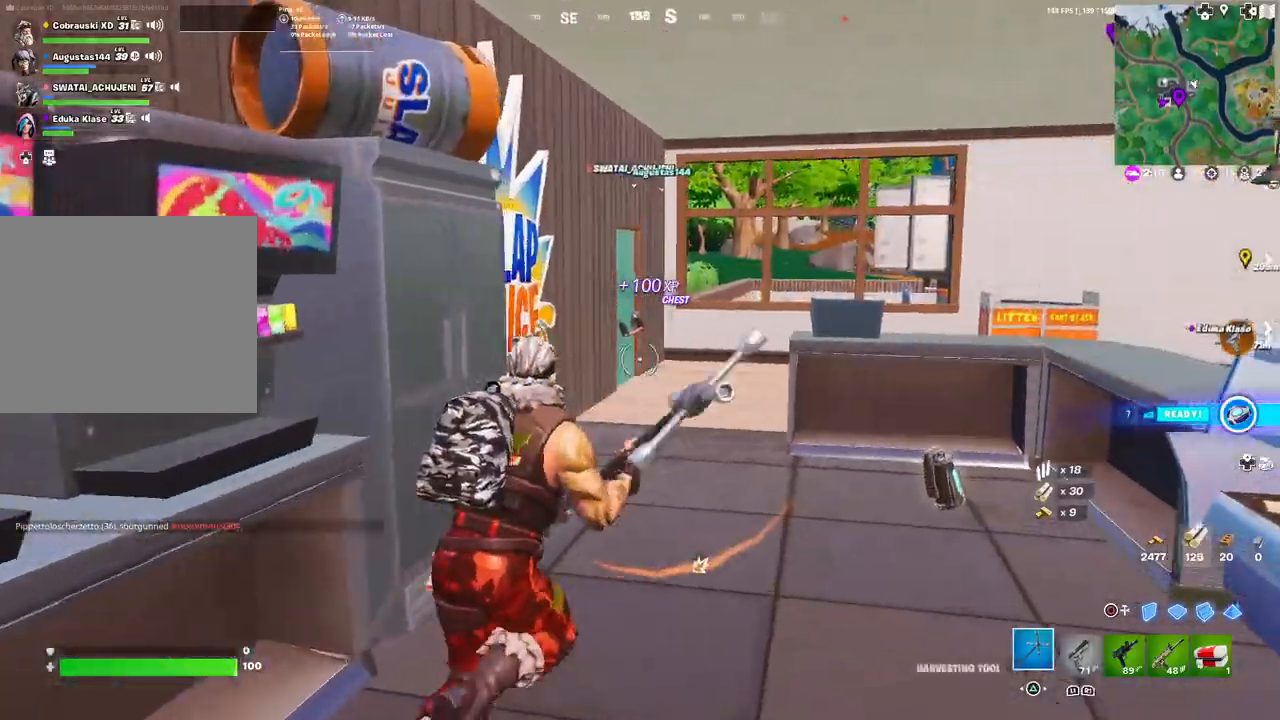
{"buttons": [], "left_stick": "left", "right_stick": "left", "events": [[33, "R1", "down"], [33, "right_stick", "left"], [100, "R1", "up"], [333, "left_stick", "down-right"], [450, "left_stick", "down-left"], [500, "left_stick", "left"]]}
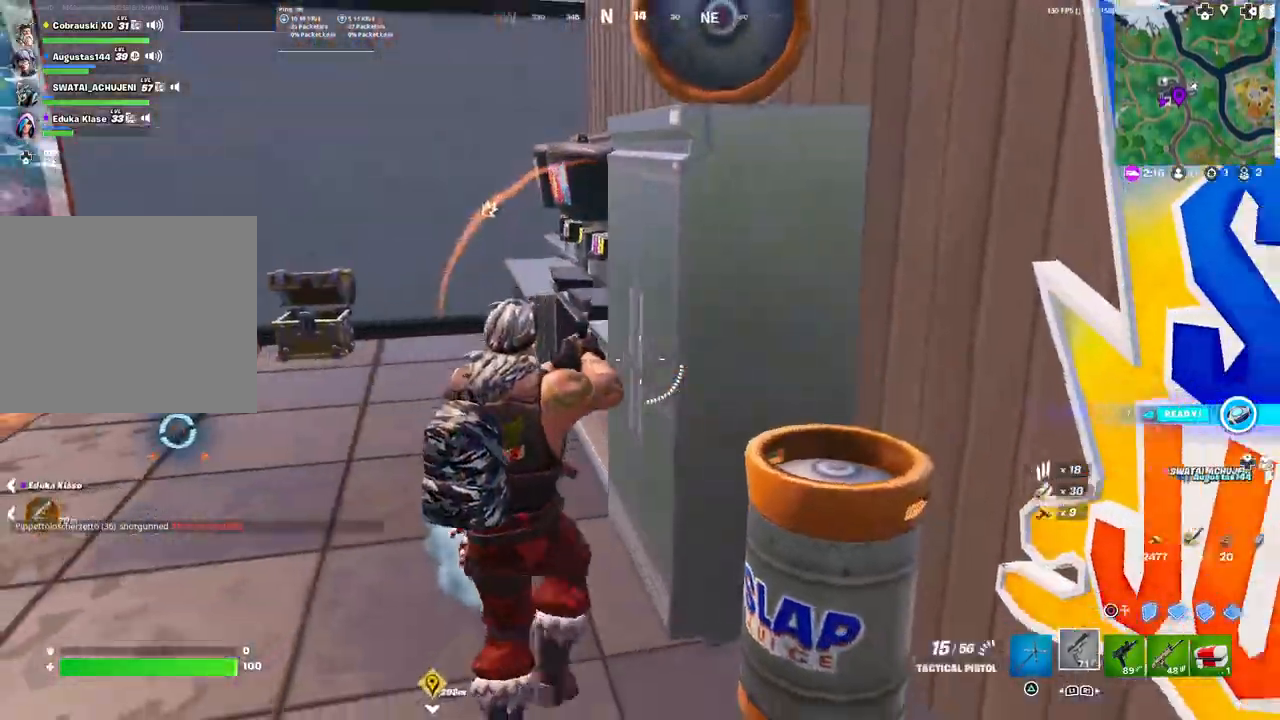
{"buttons": ["R2"], "left_stick": "up", "right_stick": "right", "events": [[67, "right_stick", "up-right"], [133, "right_stick", "center"], [183, "left_stick", "down"], [200, "TRIANGLE", "down"], [233, "left_stick", "right"], [267, "TRIANGLE", "up"], [283, "left_stick", "up-right"], [417, "left_stick", "up"], [483, "right_stick", "right"], [500, "R2", "down"]]}
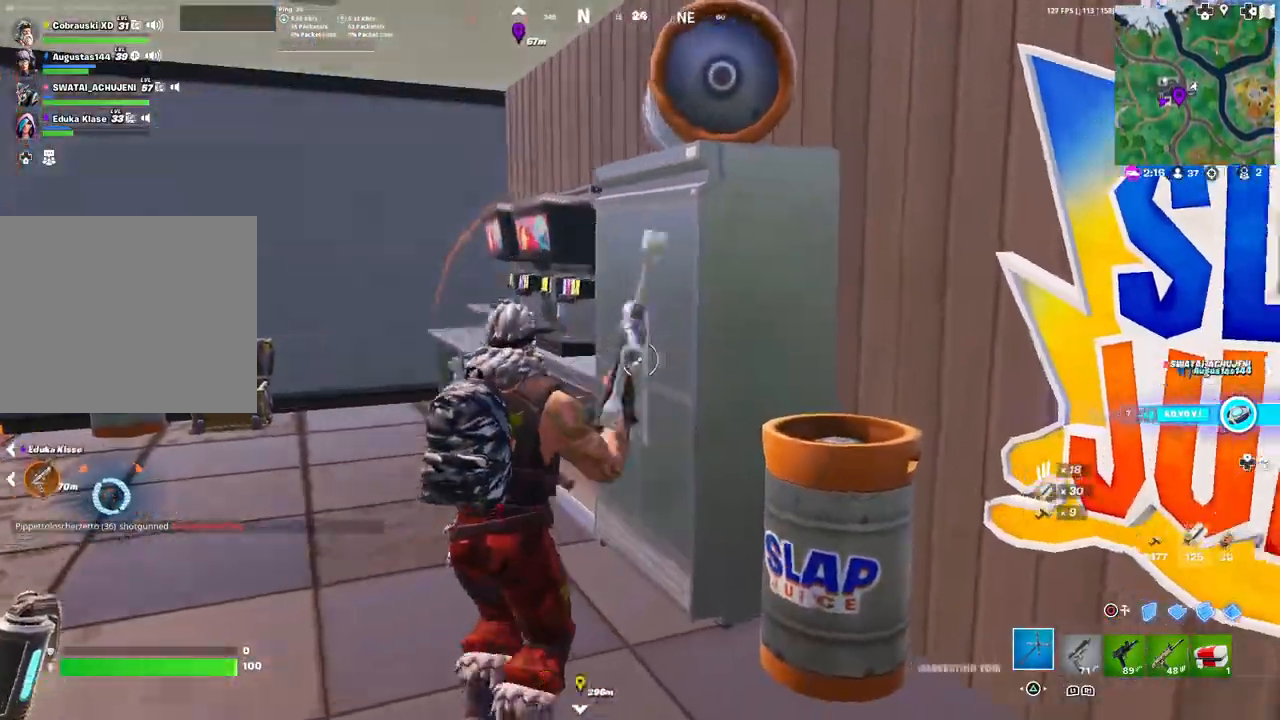
{"buttons": ["R2"], "left_stick": "center", "right_stick": "center", "events": [[133, "left_stick", "up-left"], [200, "right_stick", "center"], [267, "left_stick", "down-left"], [383, "left_stick", "down-right"], [467, "left_stick", "center"]]}
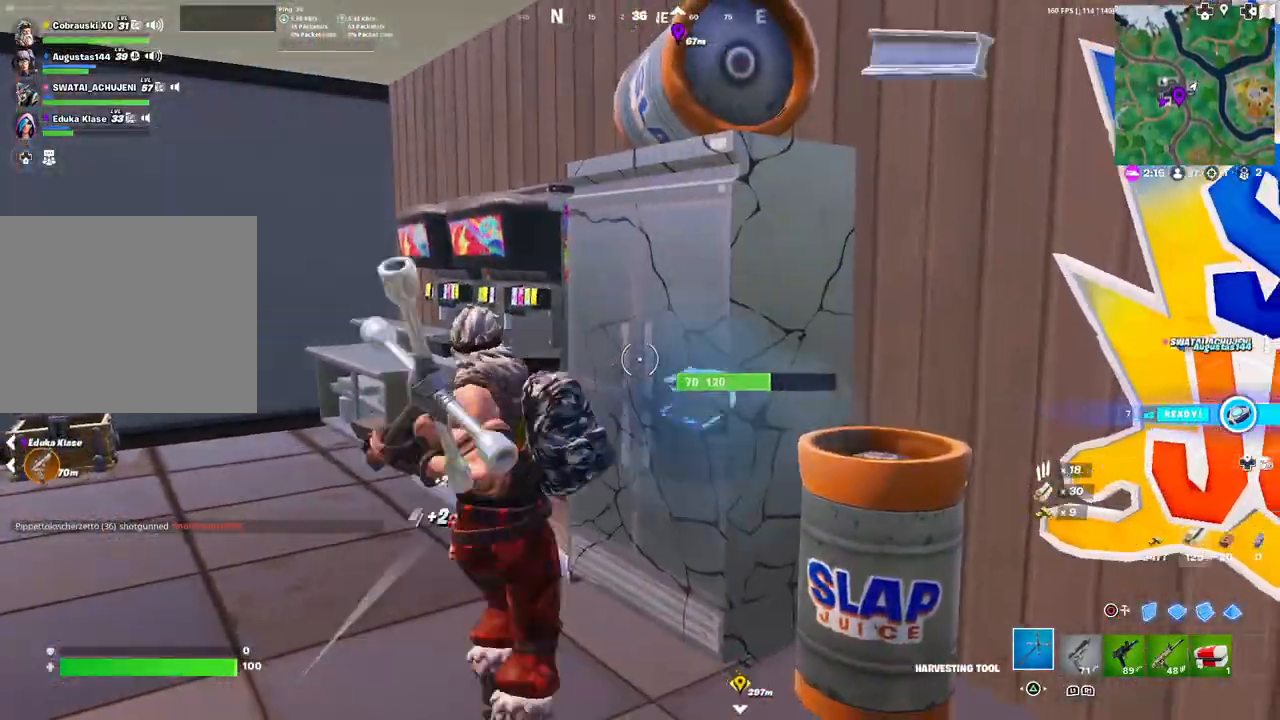
{"buttons": ["R2"], "left_stick": "down-right", "right_stick": "right", "events": [[117, "right_stick", "down-right"], [267, "right_stick", "center"], [350, "left_stick", "down-right"], [500, "right_stick", "right"]]}
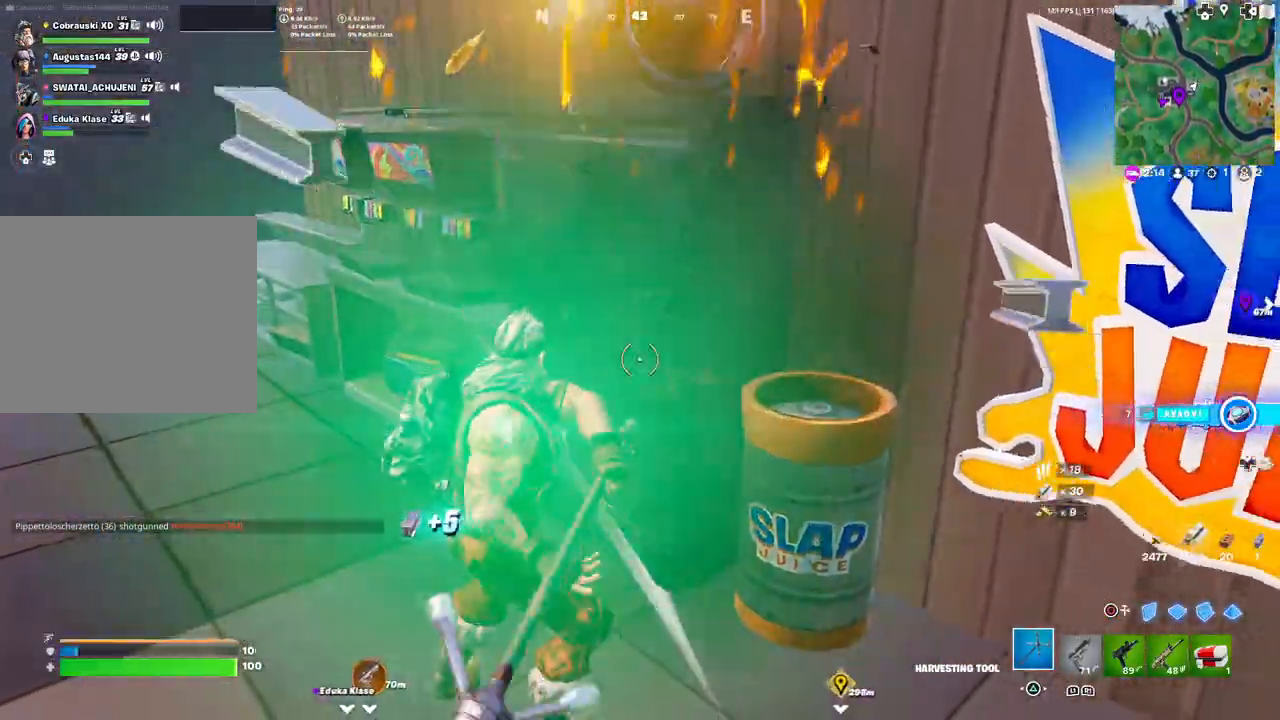
{"buttons": ["R2"], "left_stick": "down", "right_stick": "left", "events": [[17, "left_stick", "center"], [167, "left_stick", "up-right"], [167, "right_stick", "center"], [267, "R3", "down"], [367, "R3", "up"], [367, "right_stick", "right"], [417, "right_stick", "center"], [433, "left_stick", "center"], [483, "left_stick", "down"], [483, "right_stick", "left"]]}
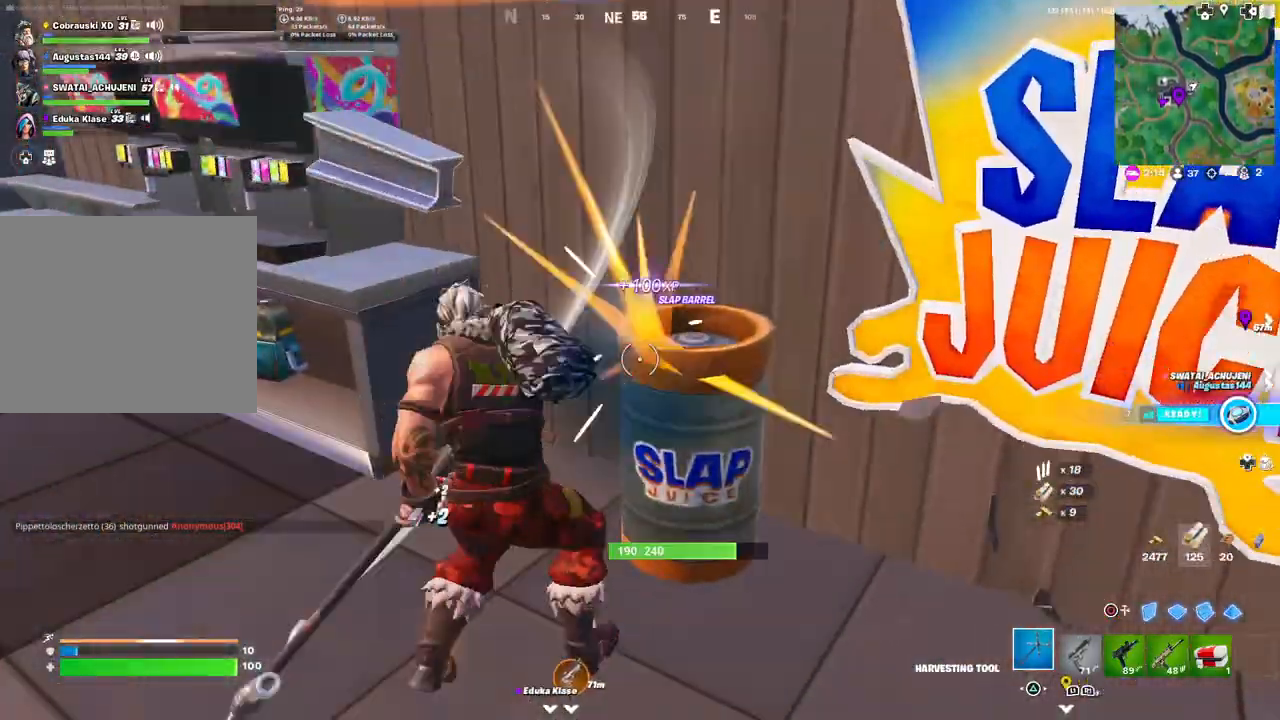
{"buttons": ["R2"], "left_stick": "down-right", "right_stick": "center", "events": [[100, "right_stick", "center"], [283, "left_stick", "center"], [300, "right_stick", "up-left"], [400, "right_stick", "center"], [433, "left_stick", "down-right"]]}
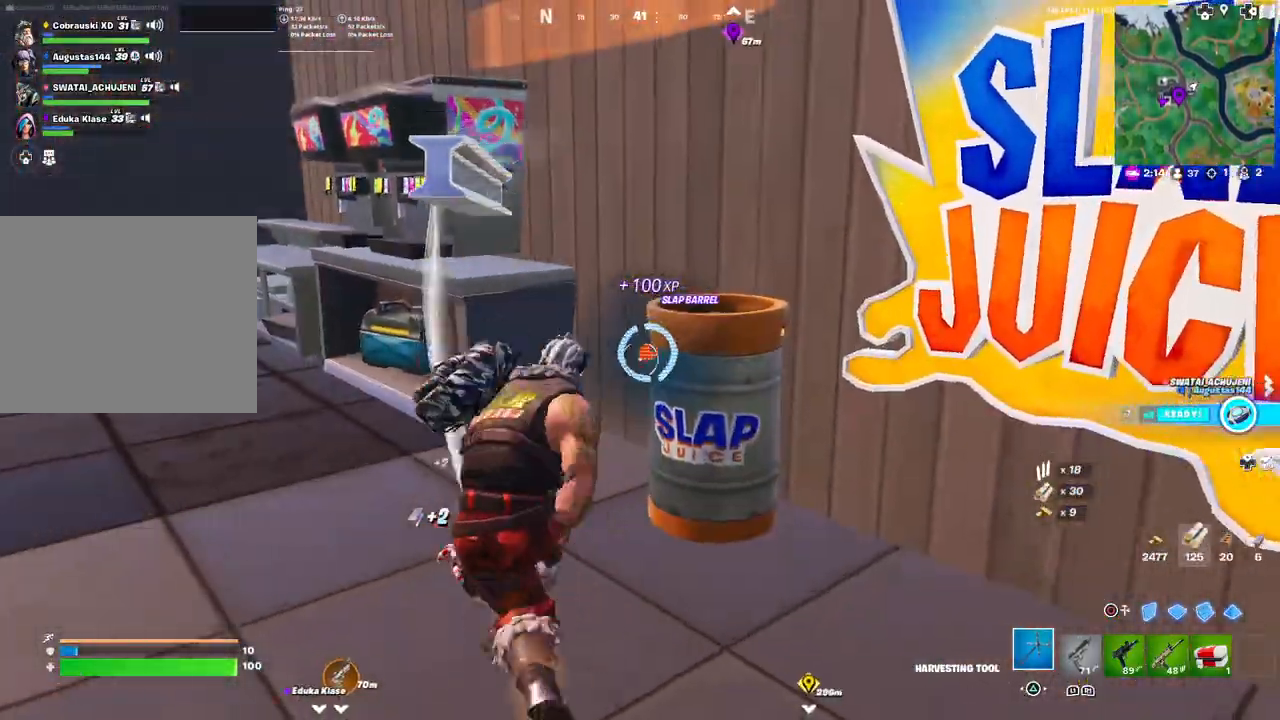
{"buttons": ["R2"], "left_stick": "down", "right_stick": "down", "events": [[67, "right_stick", "left"], [117, "left_stick", "center"], [367, "right_stick", "center"], [400, "left_stick", "down"], [417, "right_stick", "down"]]}
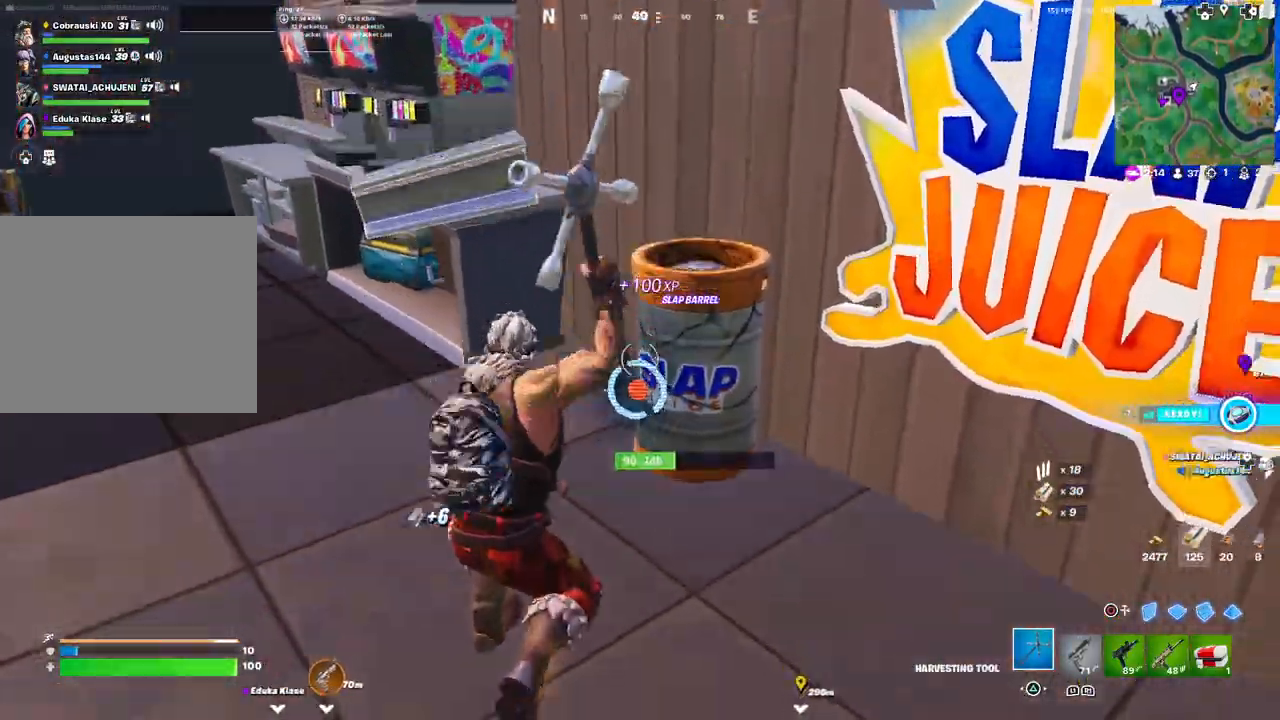
{"buttons": ["TRIANGLE"], "left_stick": "up-right", "right_stick": "center", "events": [[67, "right_stick", "center"], [100, "left_stick", "down-right"], [117, "R2", "up"], [117, "right_stick", "right"], [183, "L3", "down"], [200, "R1", "down"], [200, "left_stick", "right"], [283, "R1", "up"], [300, "L3", "up"], [350, "right_stick", "center"], [433, "TRIANGLE", "down"], [450, "left_stick", "up-right"]]}
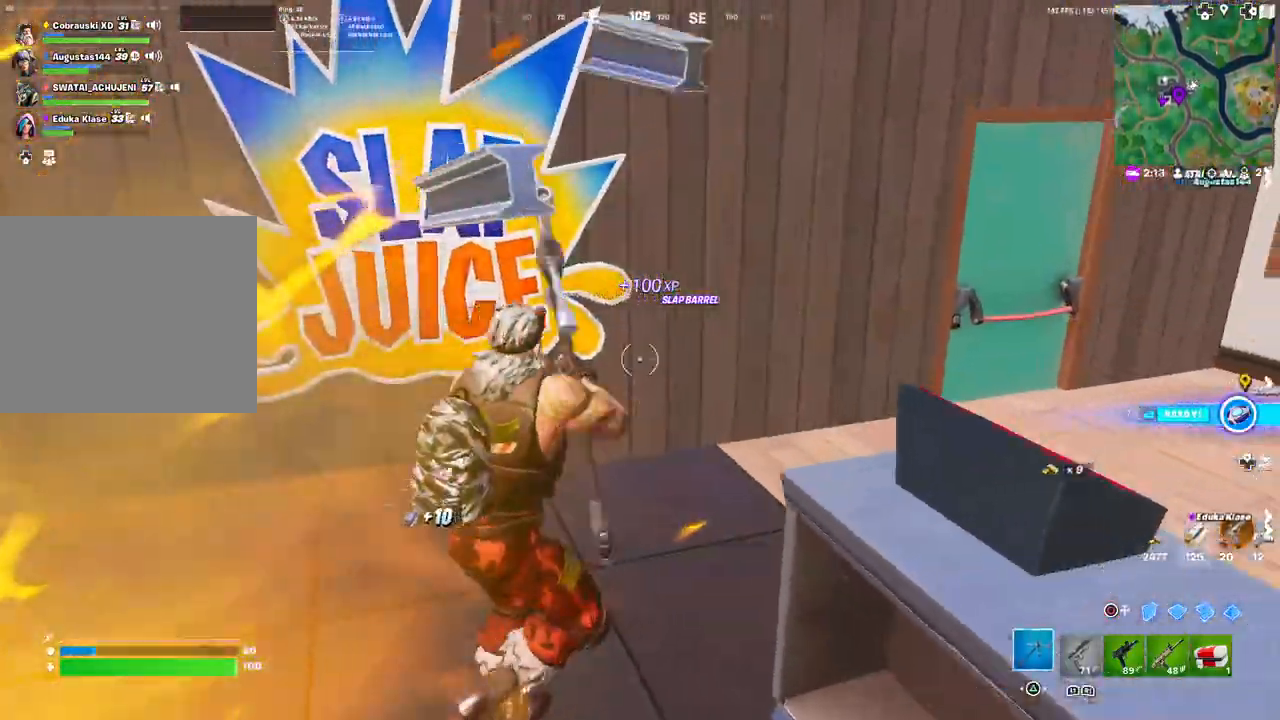
{"buttons": [], "left_stick": "up-right", "right_stick": "center", "events": [[17, "TRIANGLE", "up"], [133, "right_stick", "right"], [217, "right_stick", "center"], [350, "right_stick", "right"], [450, "right_stick", "center"]]}
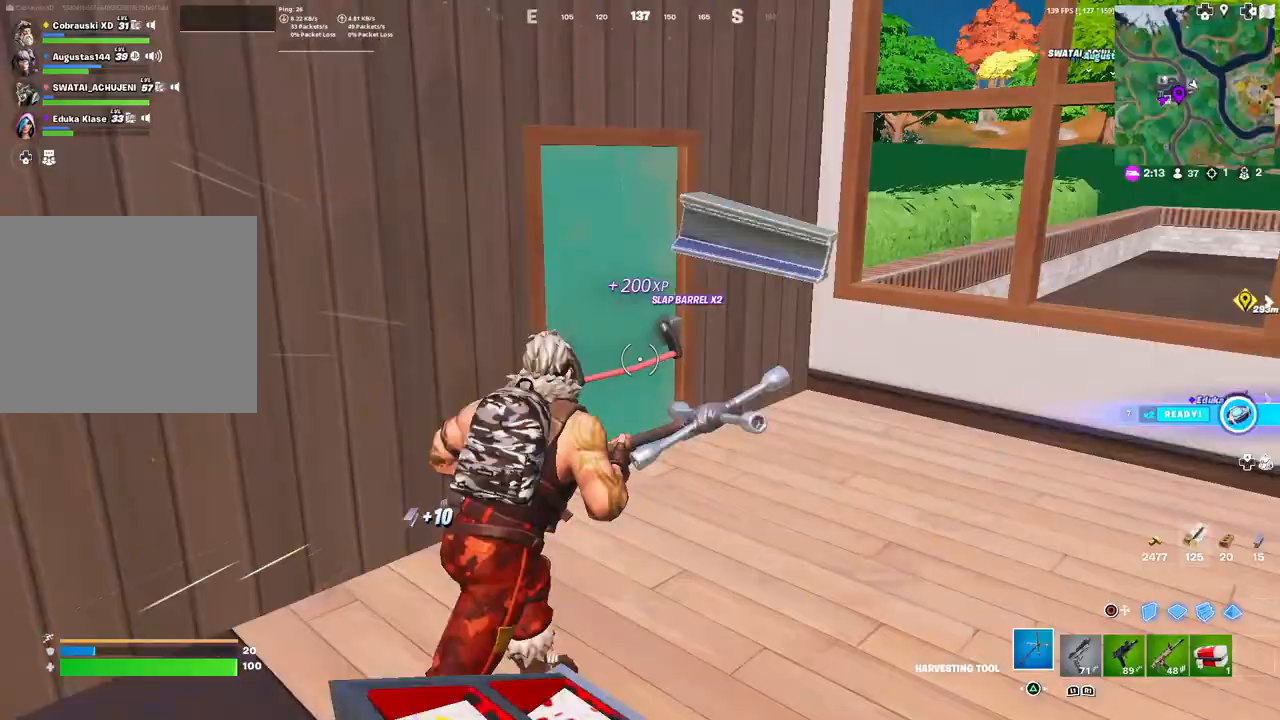
{"buttons": [], "left_stick": "up", "right_stick": "left", "events": [[133, "right_stick", "left"], [150, "left_stick", "up"], [317, "R1", "down"], [417, "R1", "up"]]}
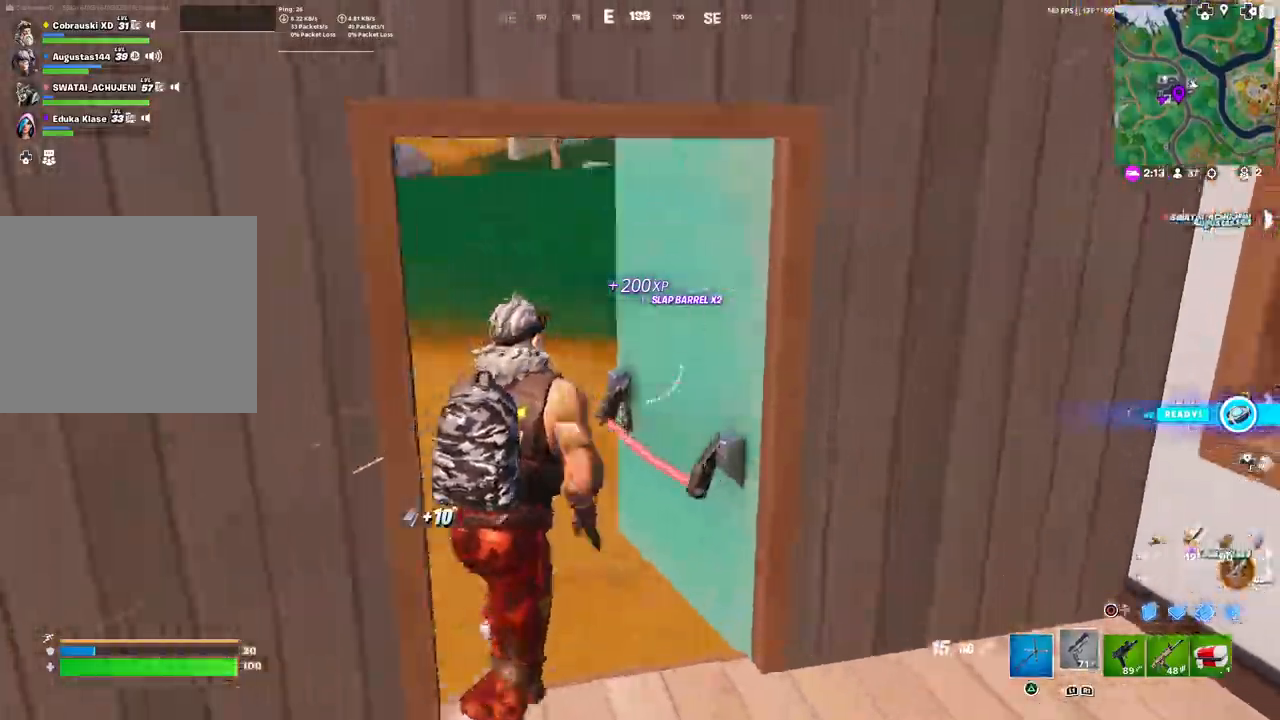
{"buttons": ["R1"], "left_stick": "right", "right_stick": "center", "events": [[50, "right_stick", "up-left"], [233, "right_stick", "left"], [317, "R1", "down"], [333, "left_stick", "up-right"], [400, "R1", "up"], [450, "right_stick", "center"], [500, "R1", "down"], [500, "left_stick", "right"]]}
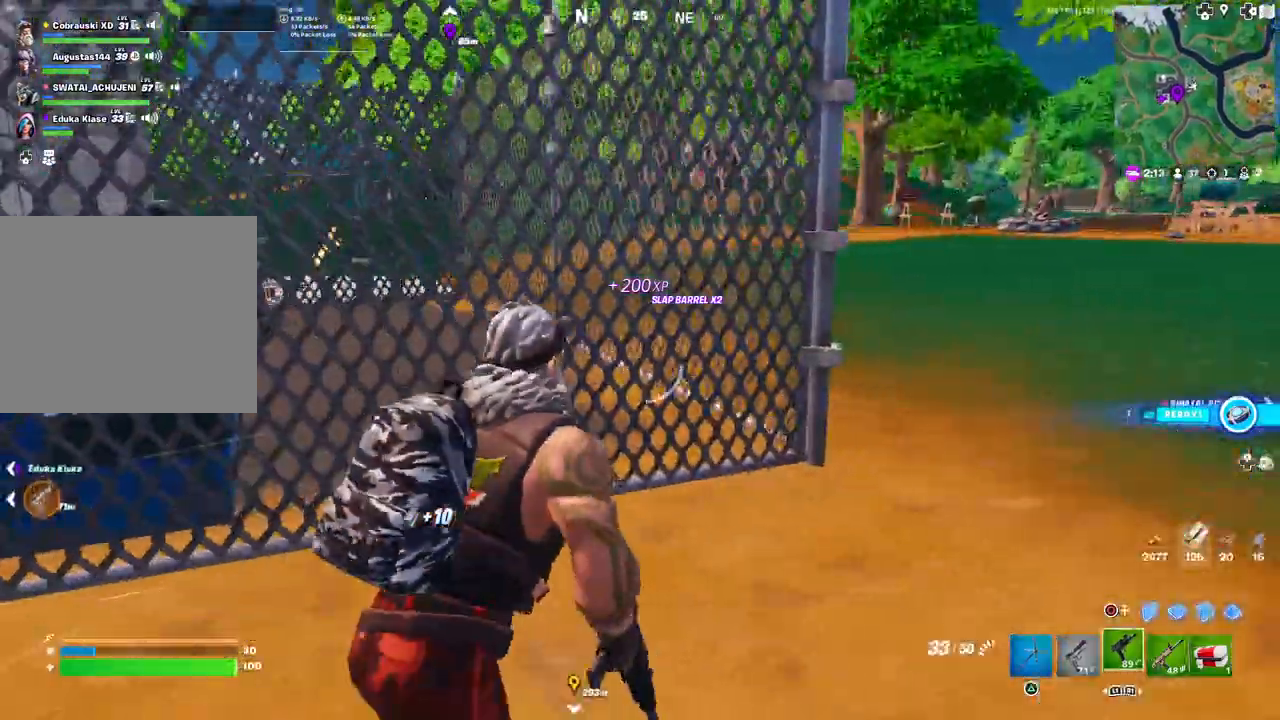
{"buttons": [], "left_stick": "down-right", "right_stick": "left", "events": [[67, "R1", "up"], [117, "left_stick", "down-right"], [133, "L3", "down"], [267, "L3", "up"], [350, "right_stick", "left"]]}
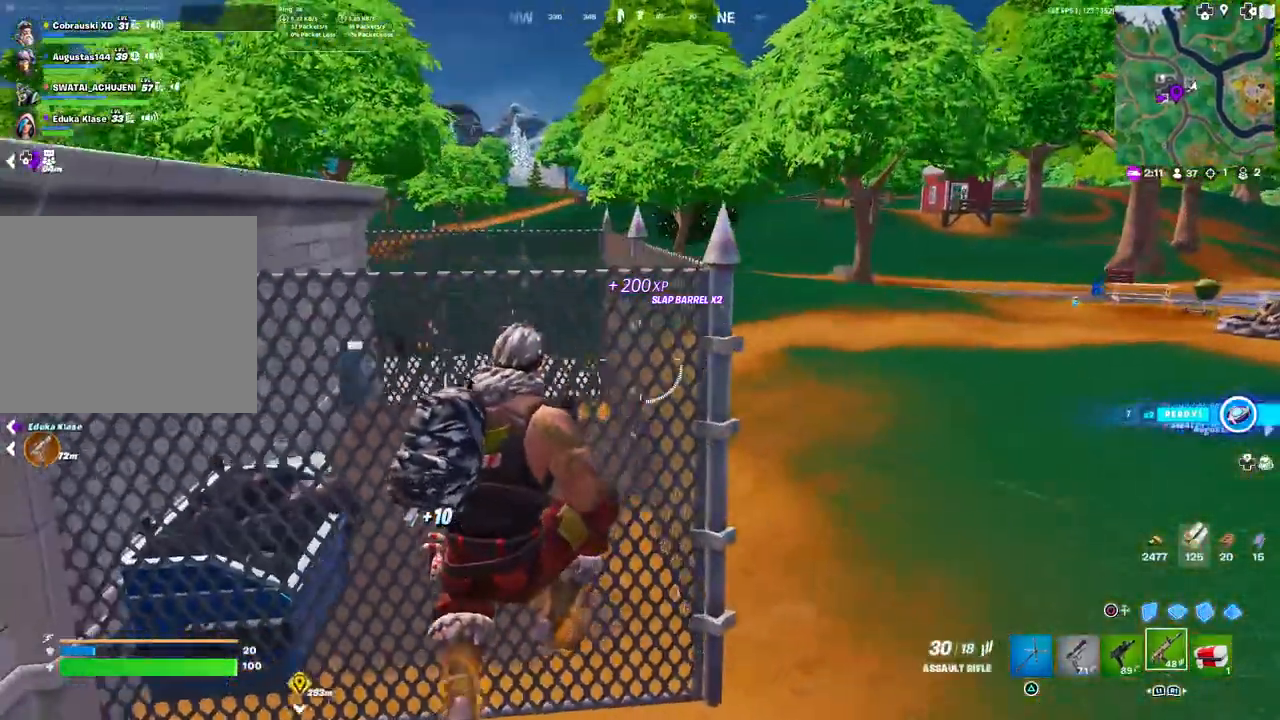
{"buttons": [], "left_stick": "down", "right_stick": "center", "events": [[67, "right_stick", "center"], [450, "left_stick", "down"]]}